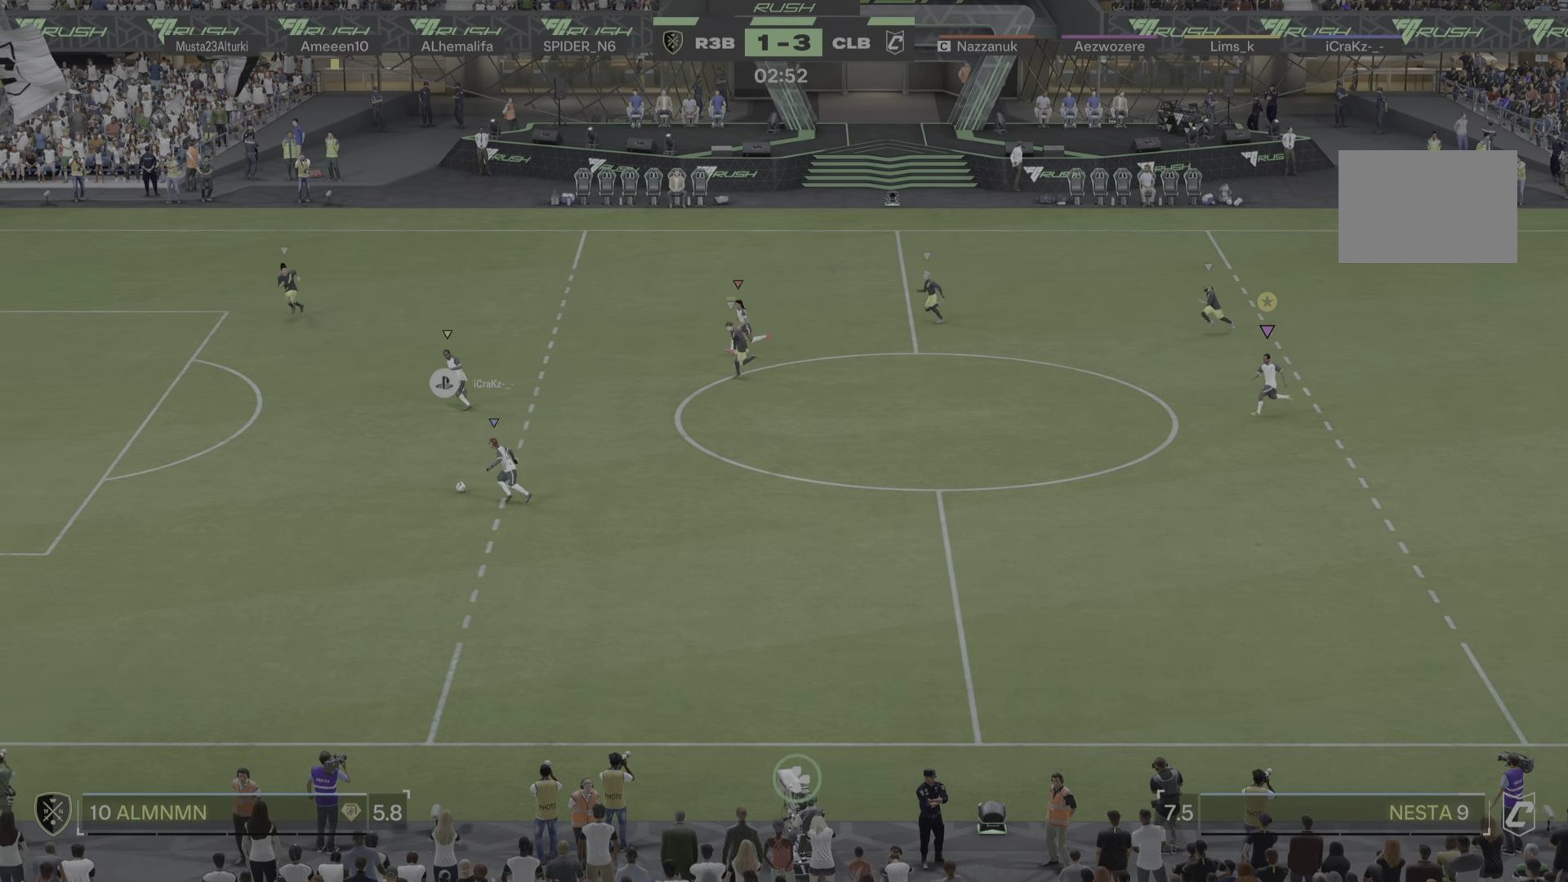
Gameplay with a controller (PlayStation layout); each line is a JSON object with the inputs held at the frame after it. "events" lists button and stick changes between this image and that frame as [ms after this image, input, new state], when the widget could be followed in between. Not read: L3 R3.
{"buttons": [], "left_stick": "down-left", "right_stick": "center", "events": []}
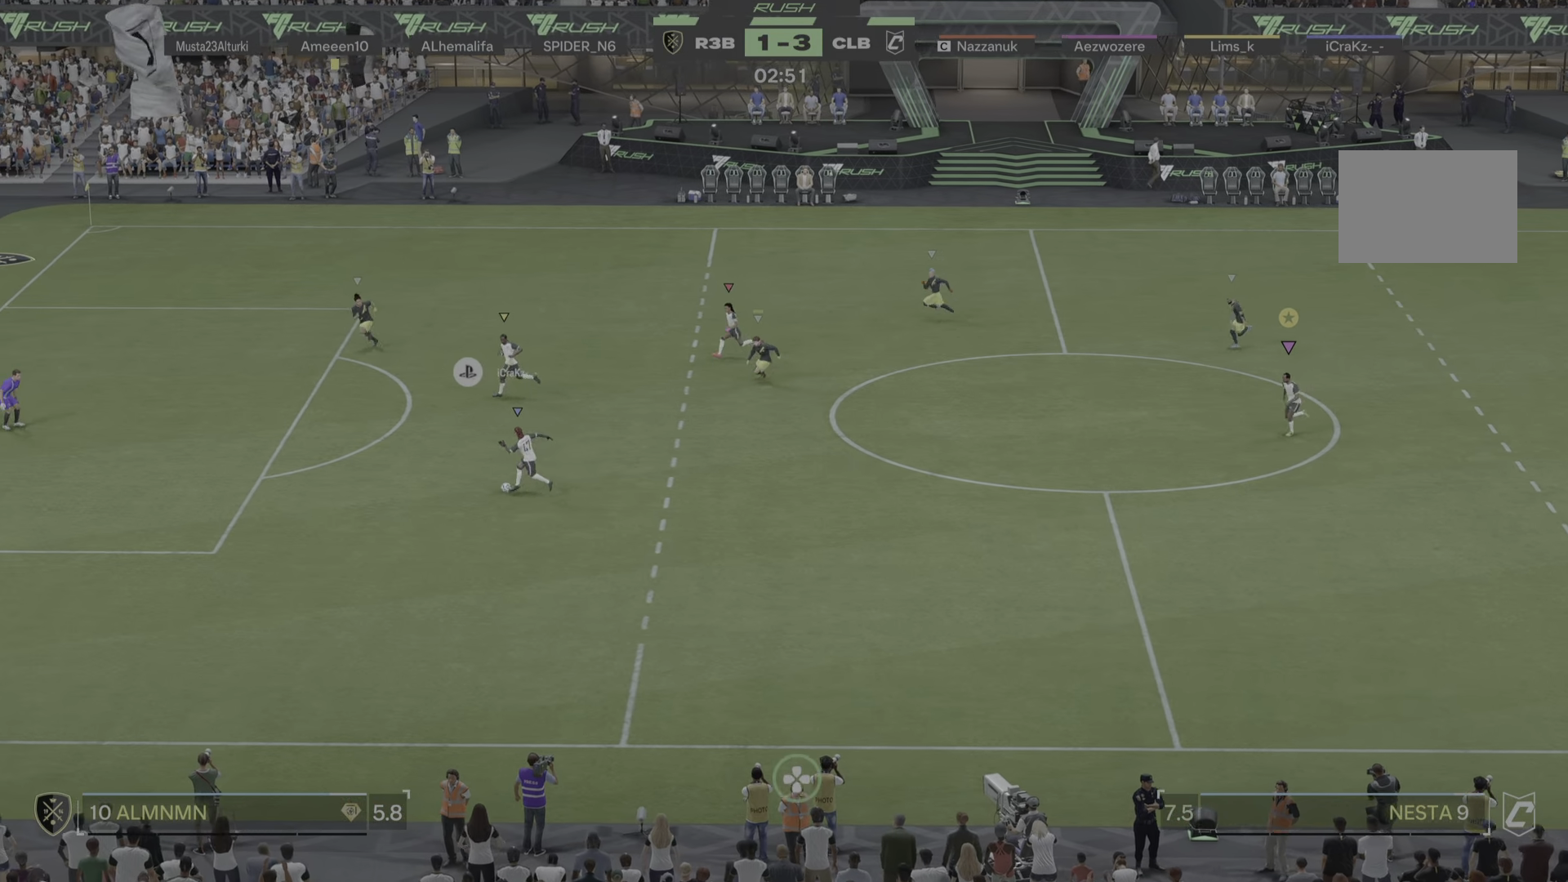
{"buttons": [], "left_stick": "down-left", "right_stick": "center", "events": []}
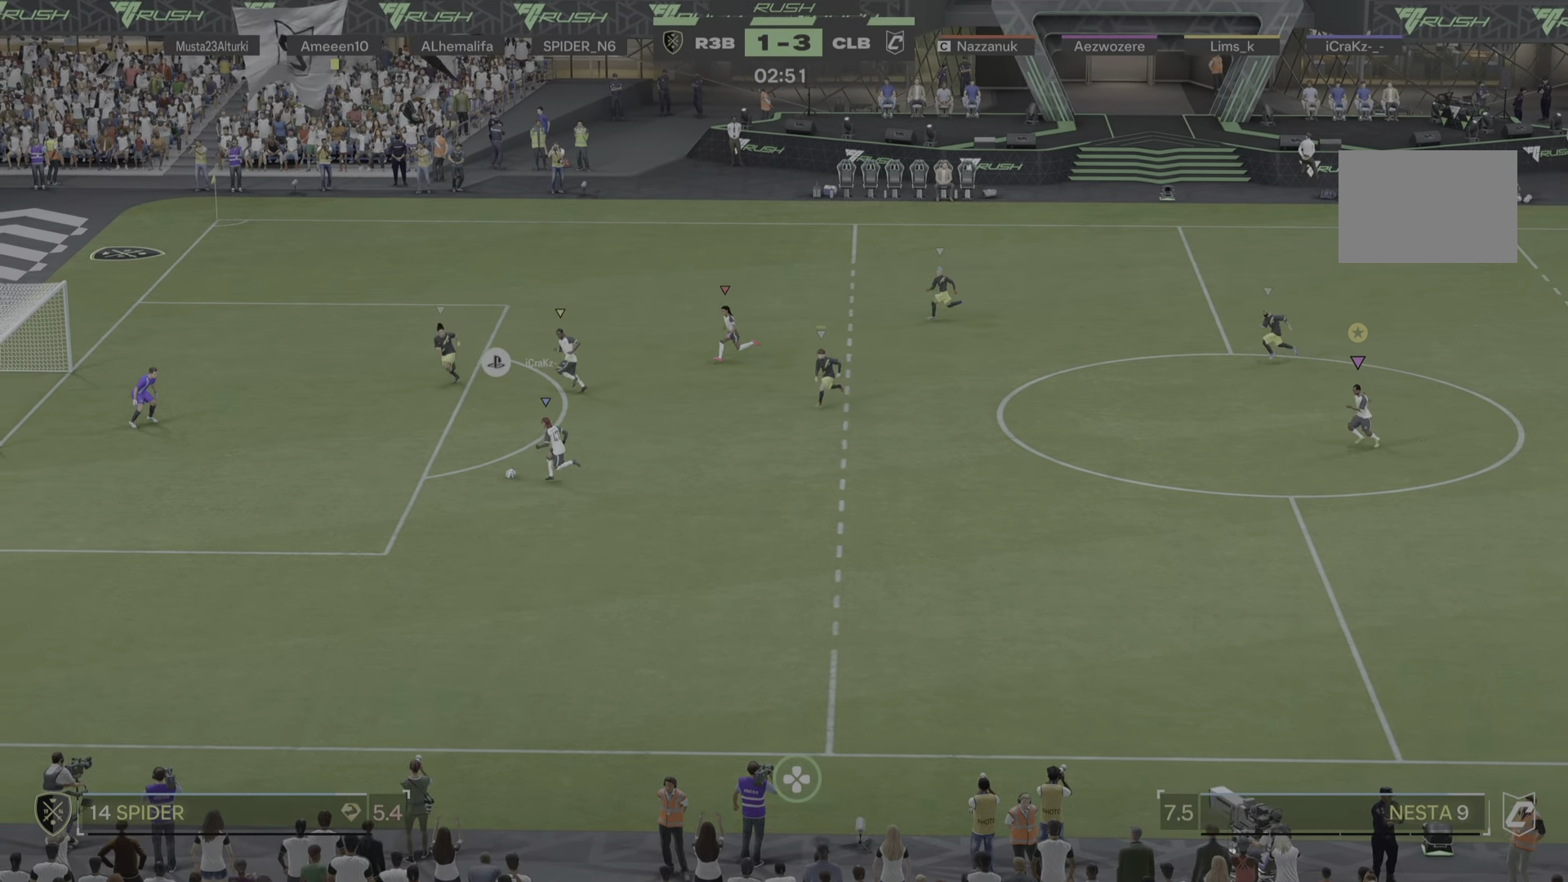
{"buttons": [], "left_stick": "down-left", "right_stick": "center", "events": []}
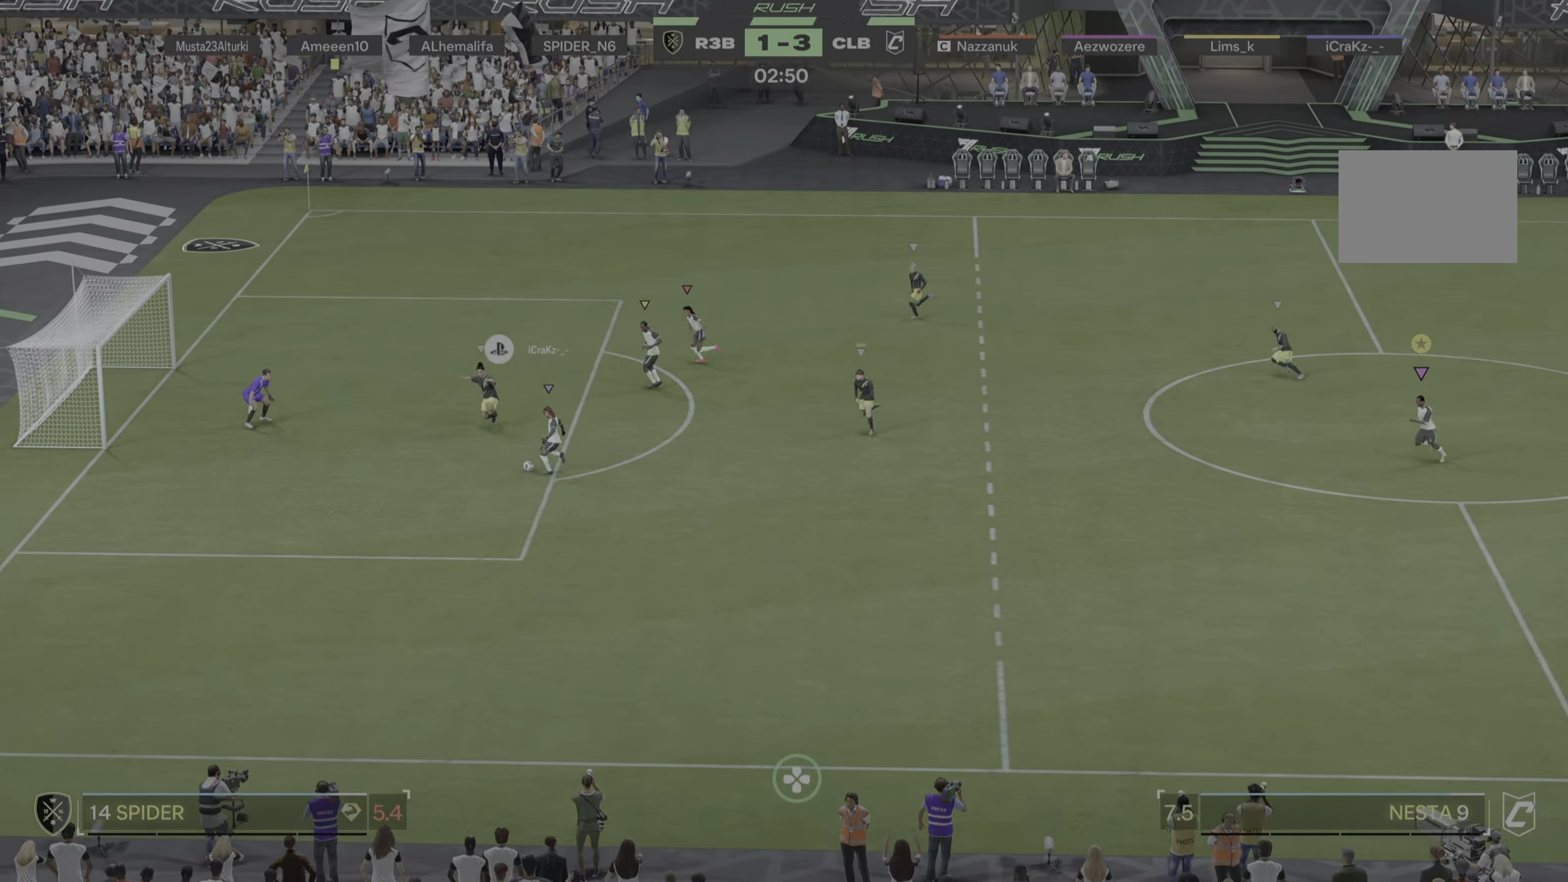
{"buttons": [], "left_stick": "down-left", "right_stick": "center", "events": []}
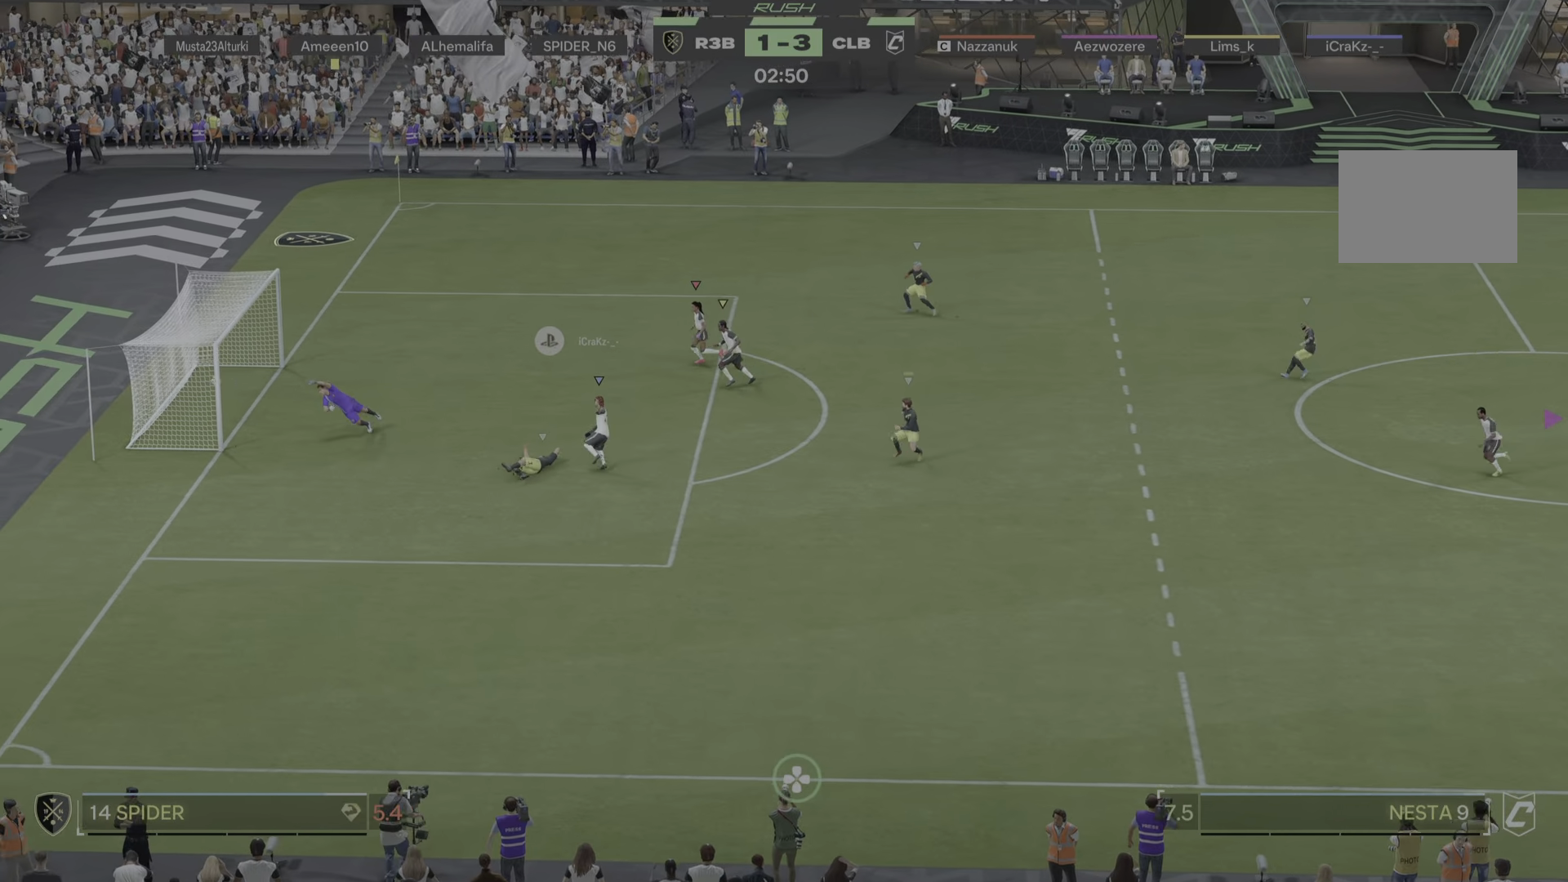
{"buttons": [], "left_stick": "down-left", "right_stick": "center", "events": []}
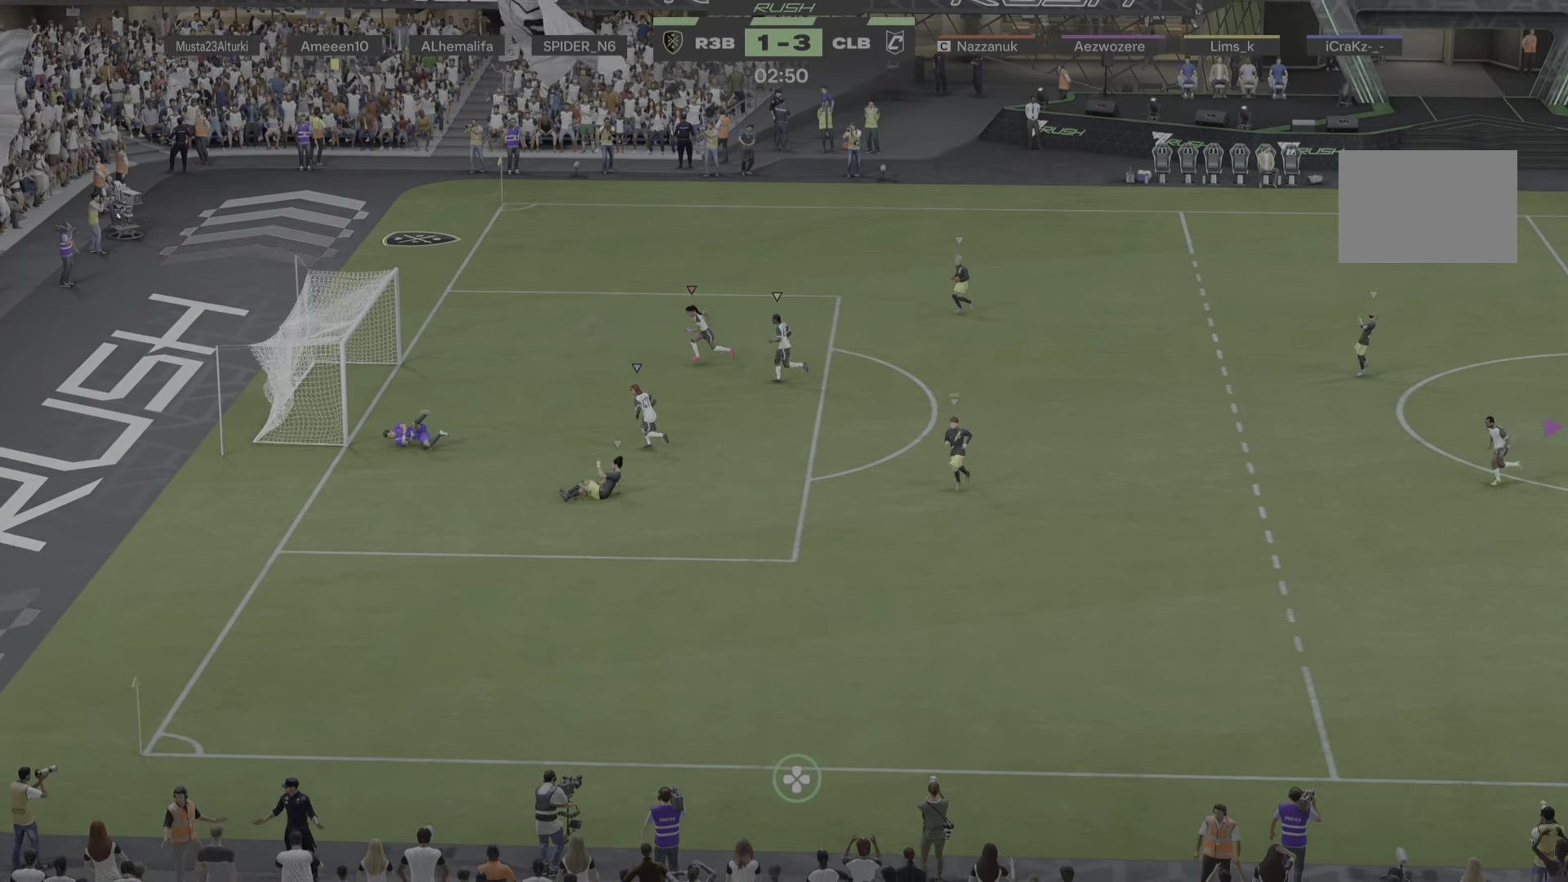
{"buttons": [], "left_stick": "center", "right_stick": "center", "events": [[117, "left_stick", "center"]]}
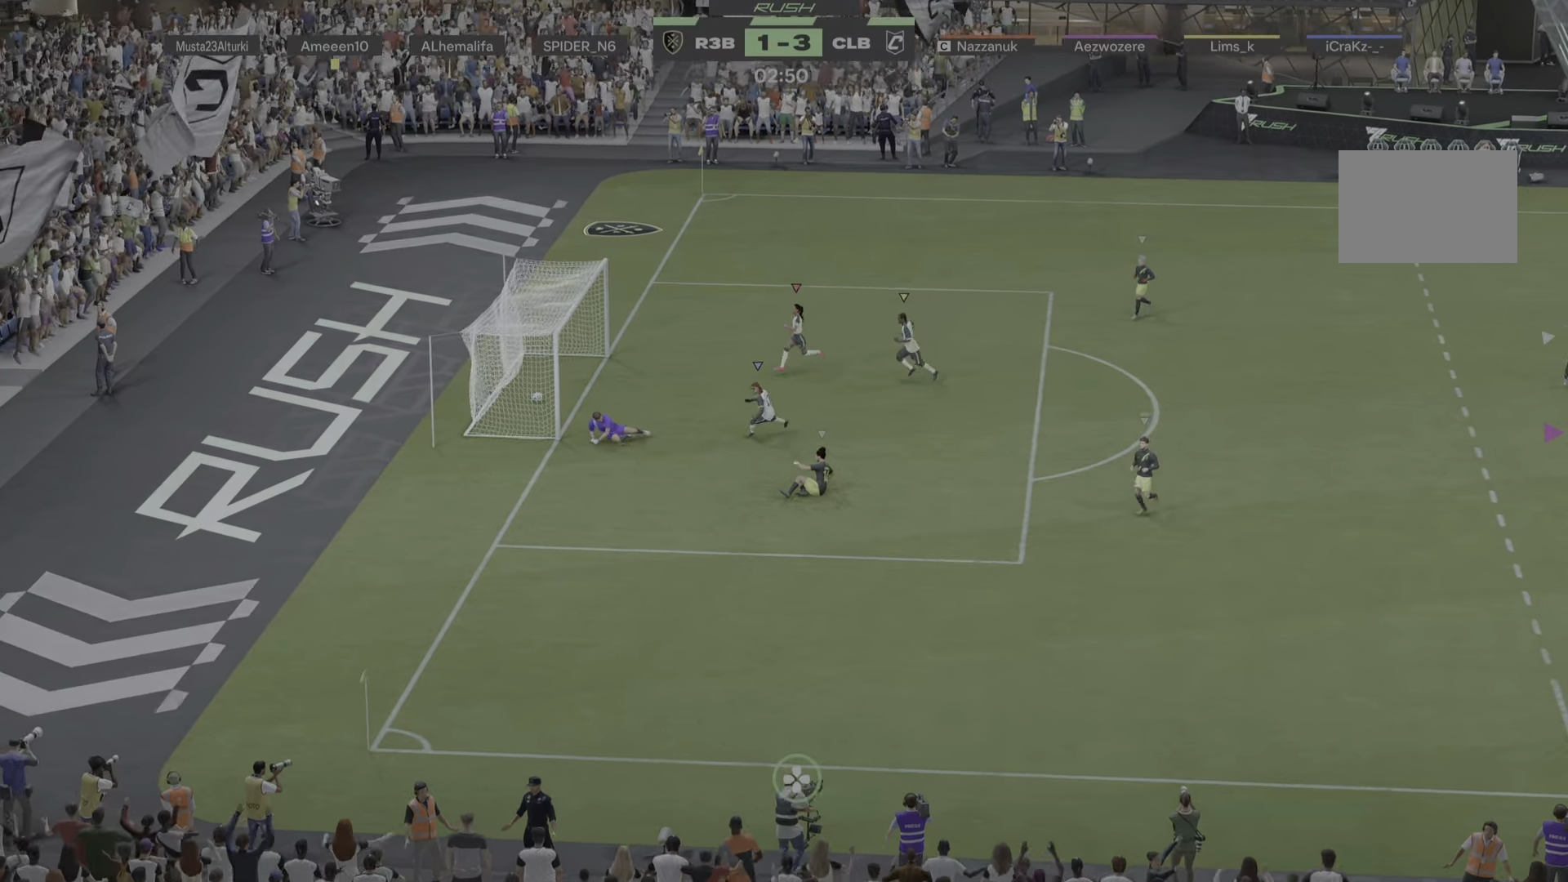
{"buttons": [], "left_stick": "center", "right_stick": "center", "events": []}
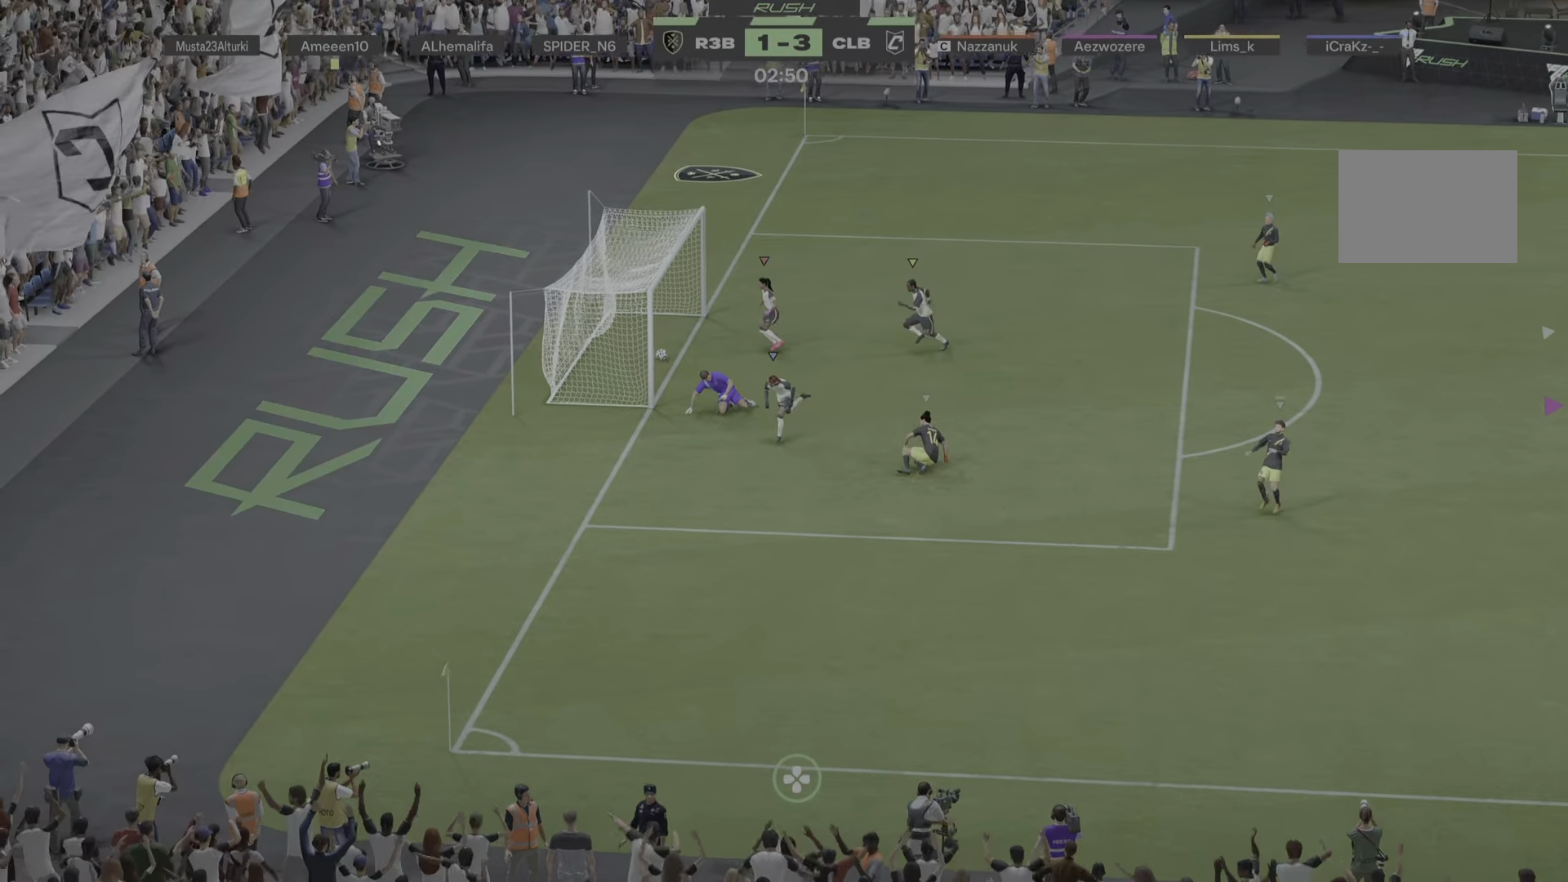
{"buttons": [], "left_stick": "center", "right_stick": "center", "events": []}
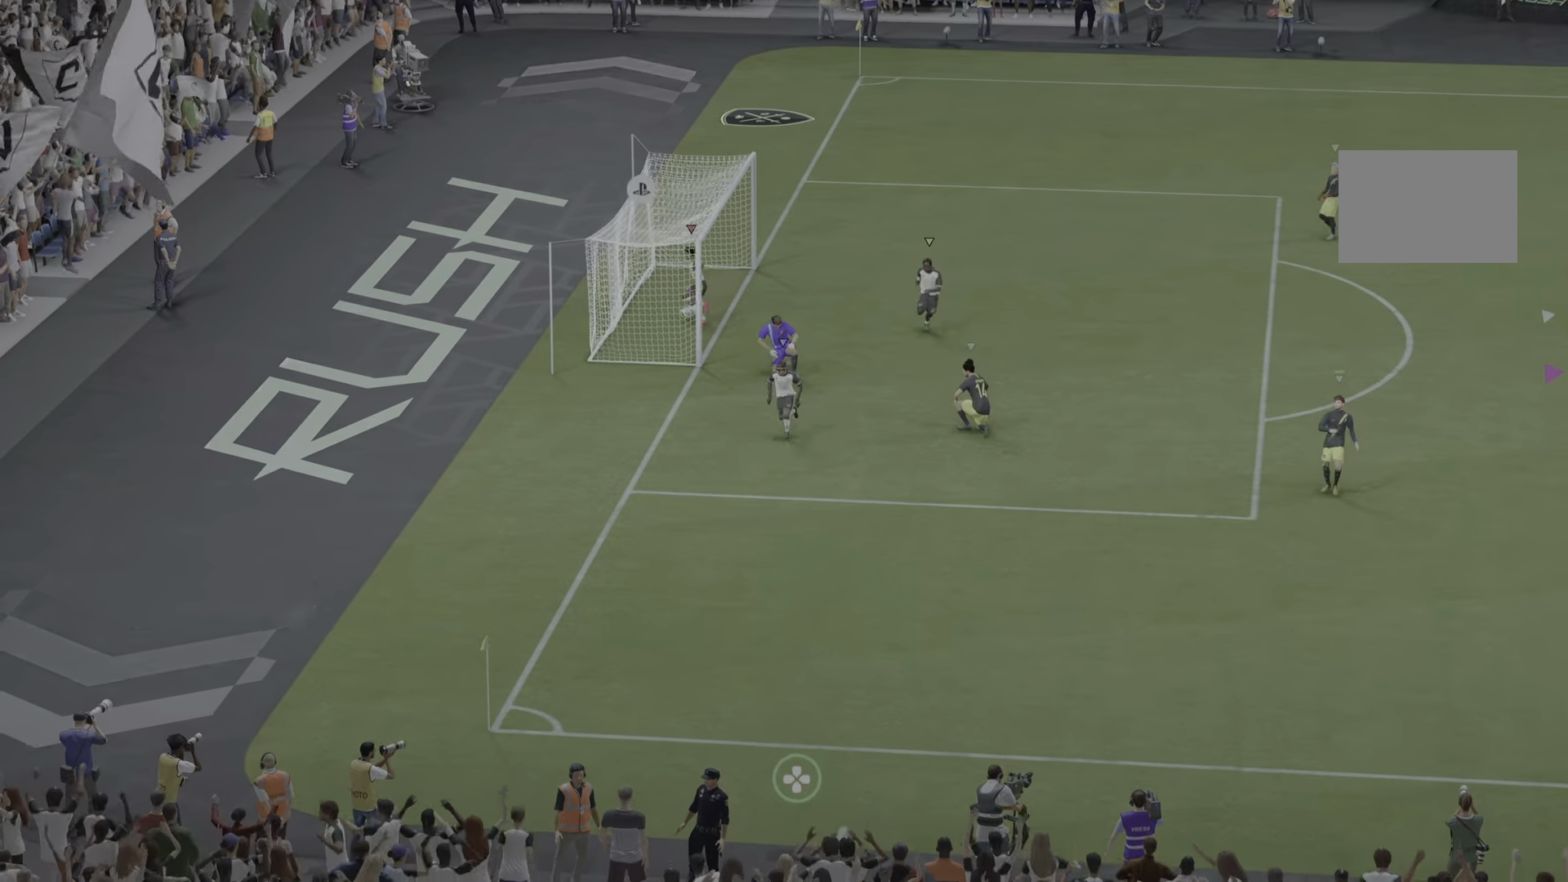
{"buttons": [], "left_stick": "center", "right_stick": "center", "events": []}
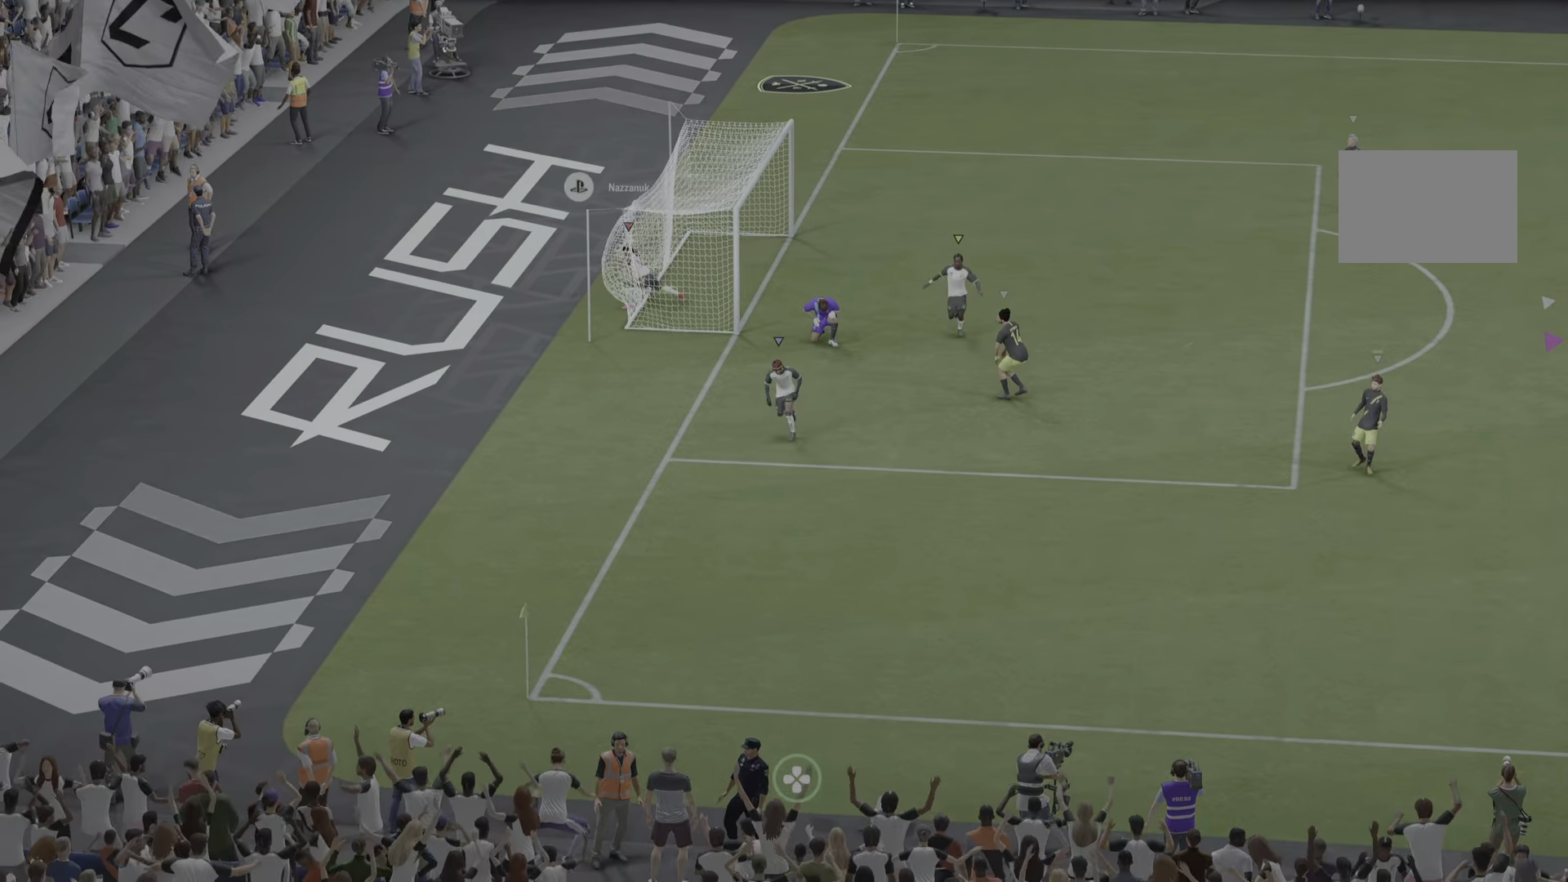
{"buttons": [], "left_stick": "center", "right_stick": "center", "events": []}
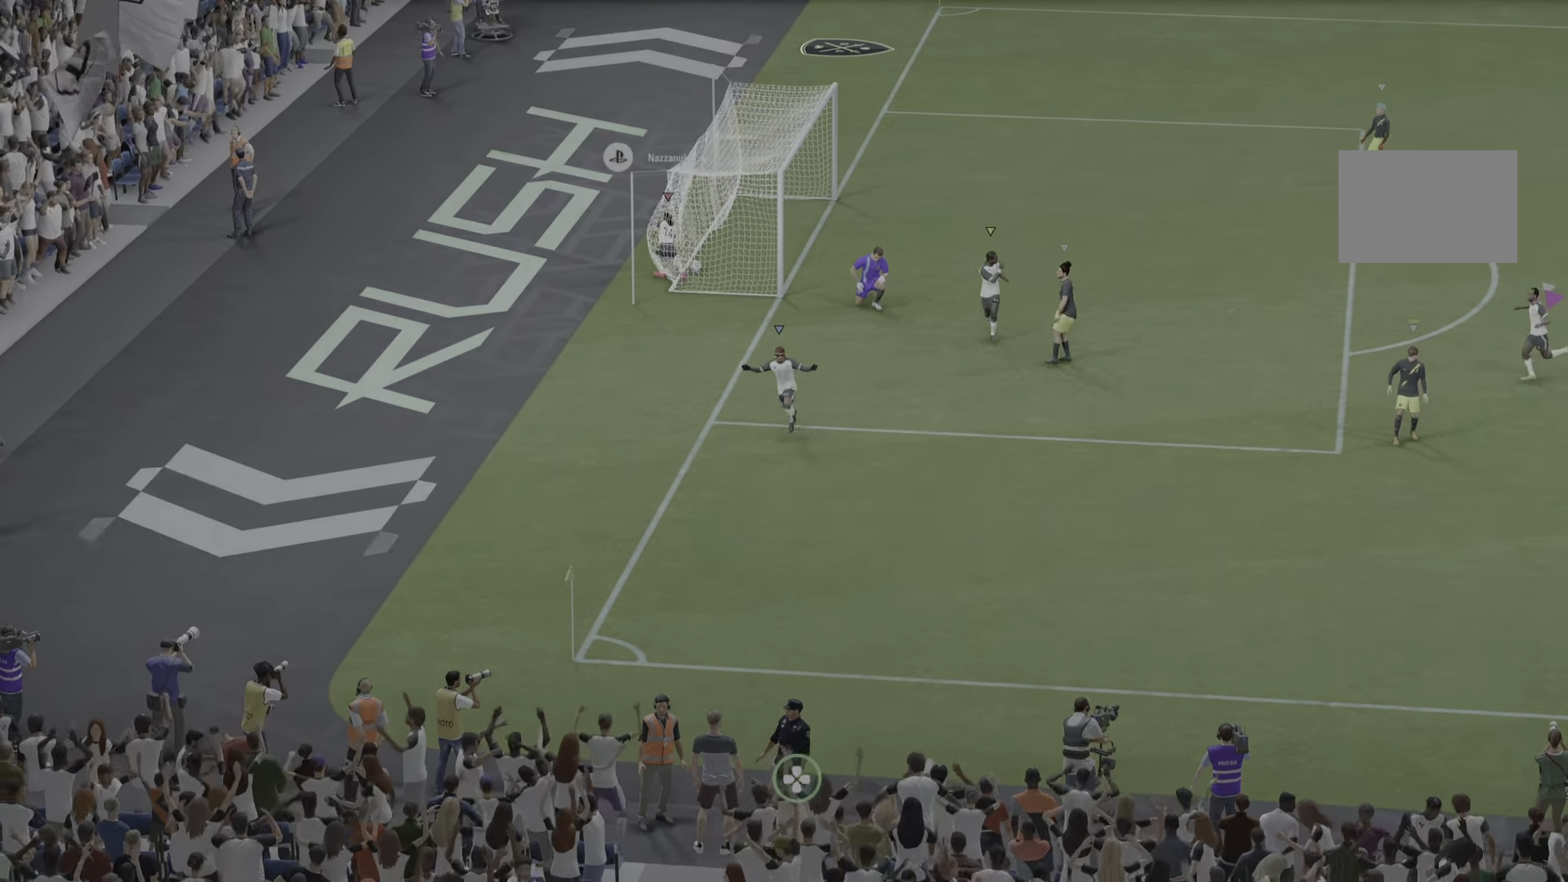
{"buttons": [], "left_stick": "center", "right_stick": "center", "events": []}
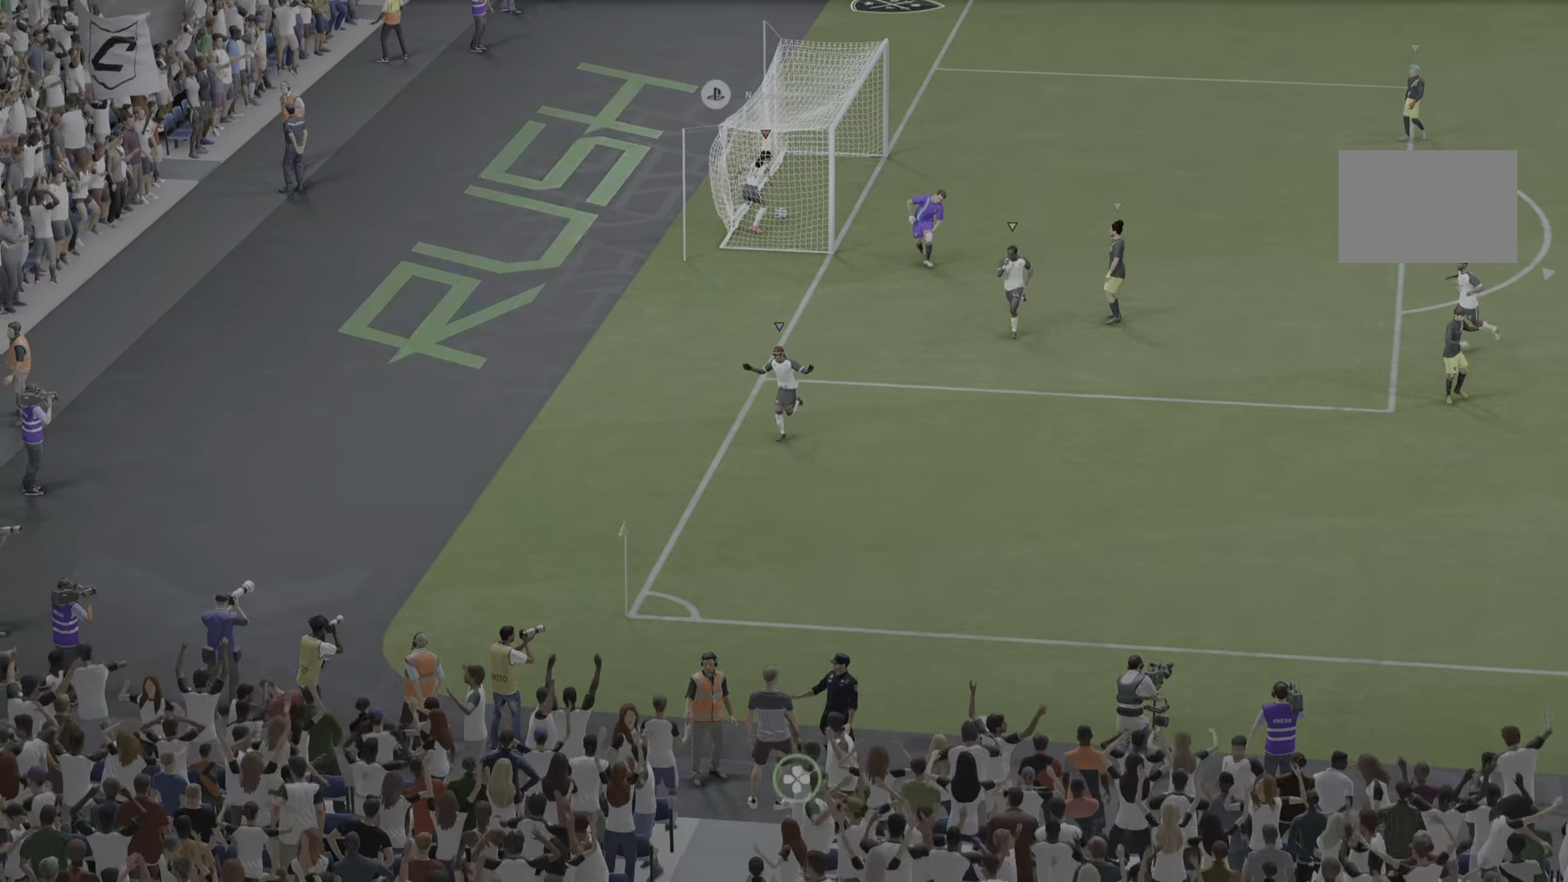
{"buttons": [], "left_stick": "center", "right_stick": "center", "events": [[67, "R2", "down"], [134, "R2", "up"]]}
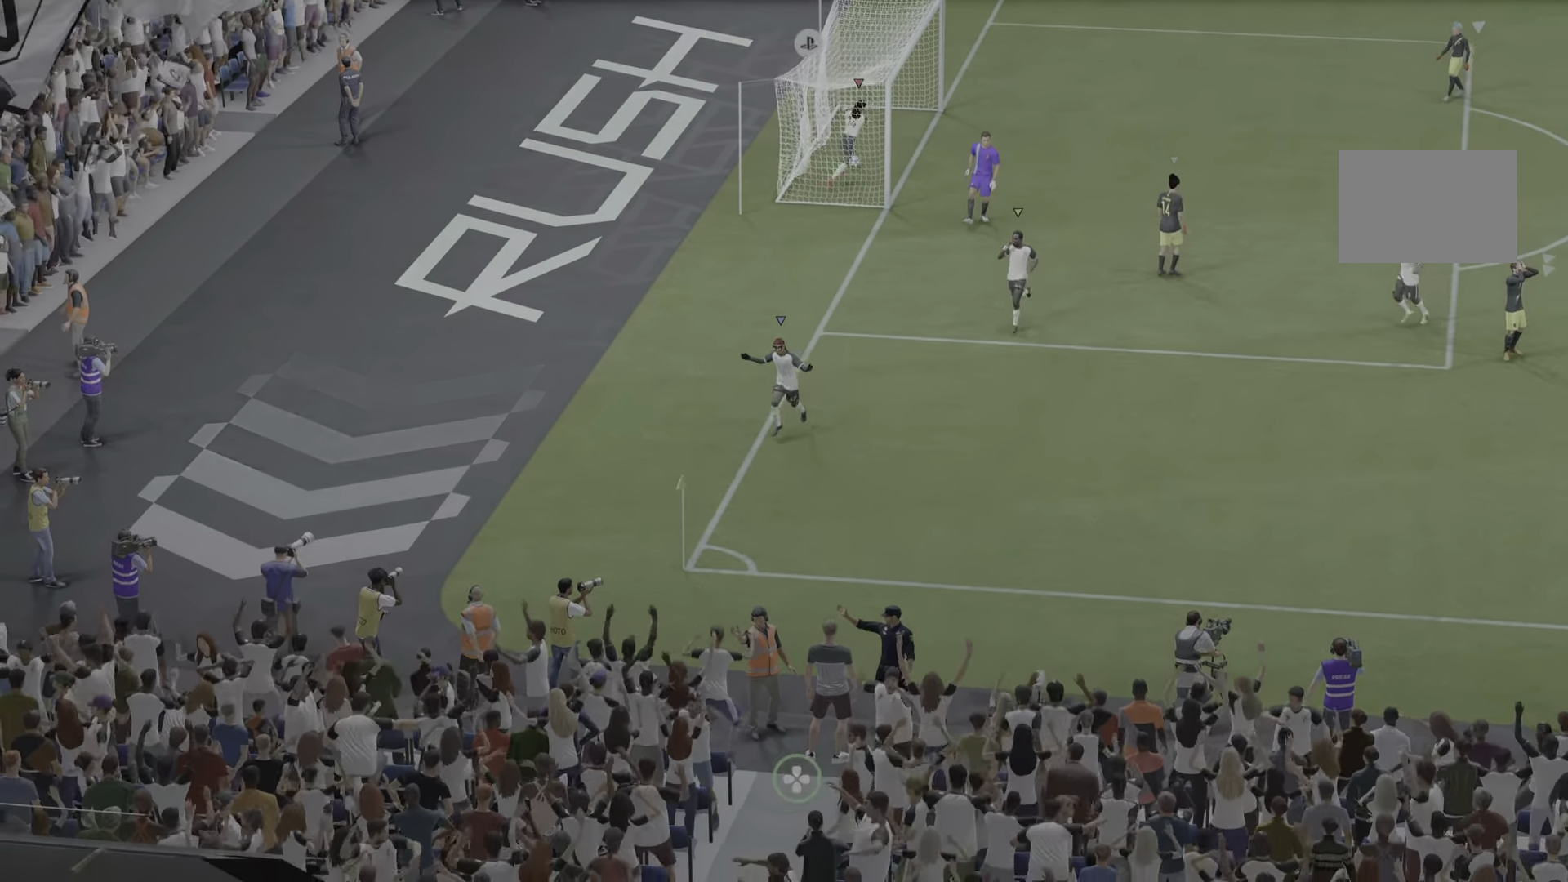
{"buttons": [], "left_stick": "center", "right_stick": "center", "events": [[167, "R2", "down"], [217, "R2", "up"]]}
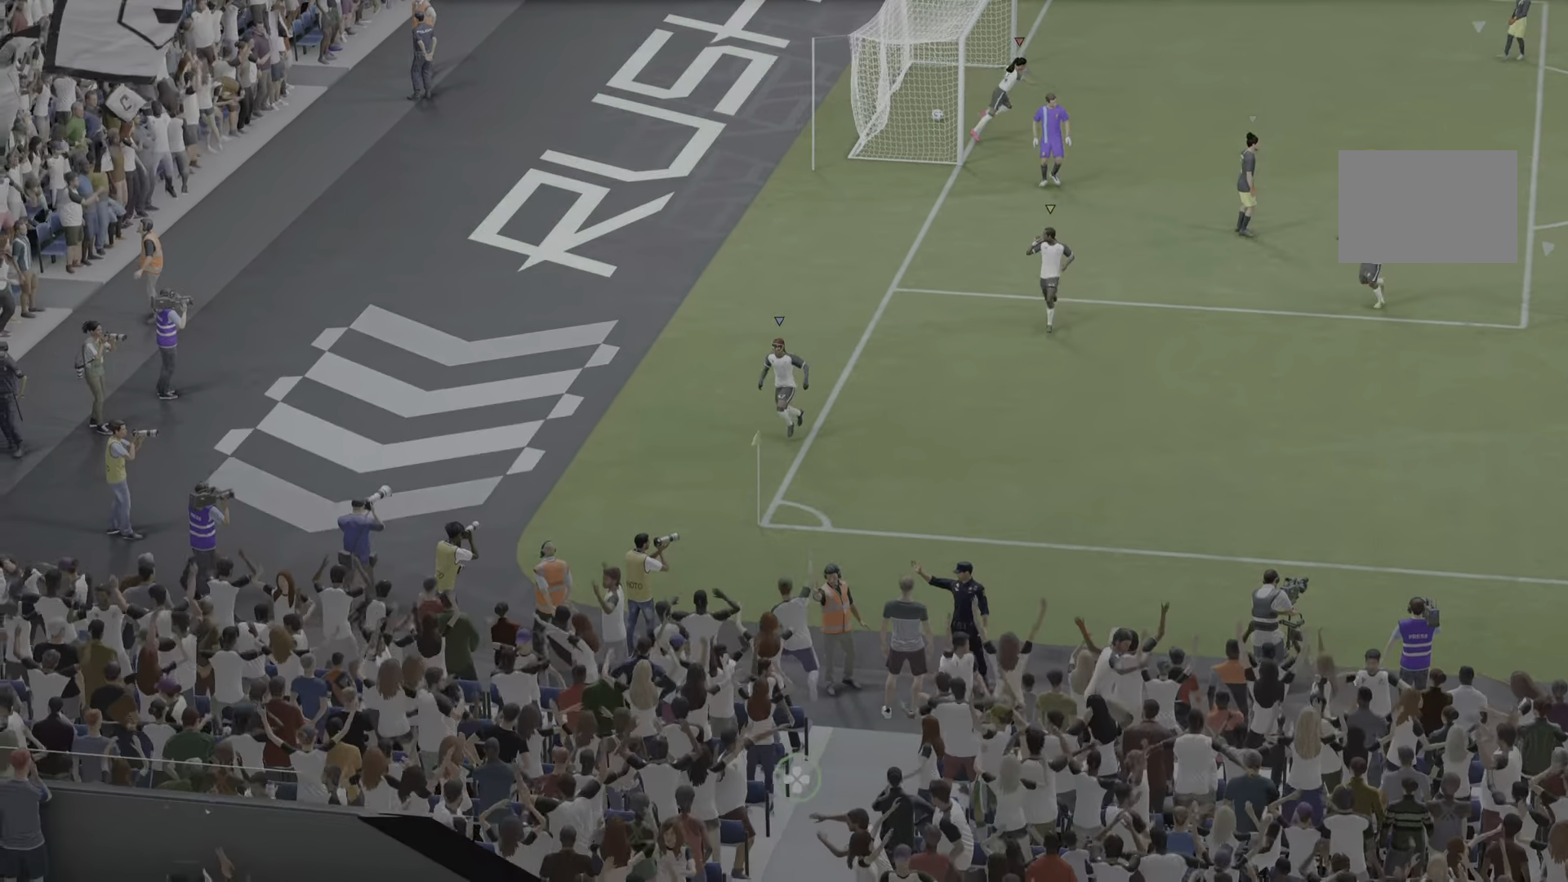
{"buttons": [], "left_stick": "center", "right_stick": "center"}
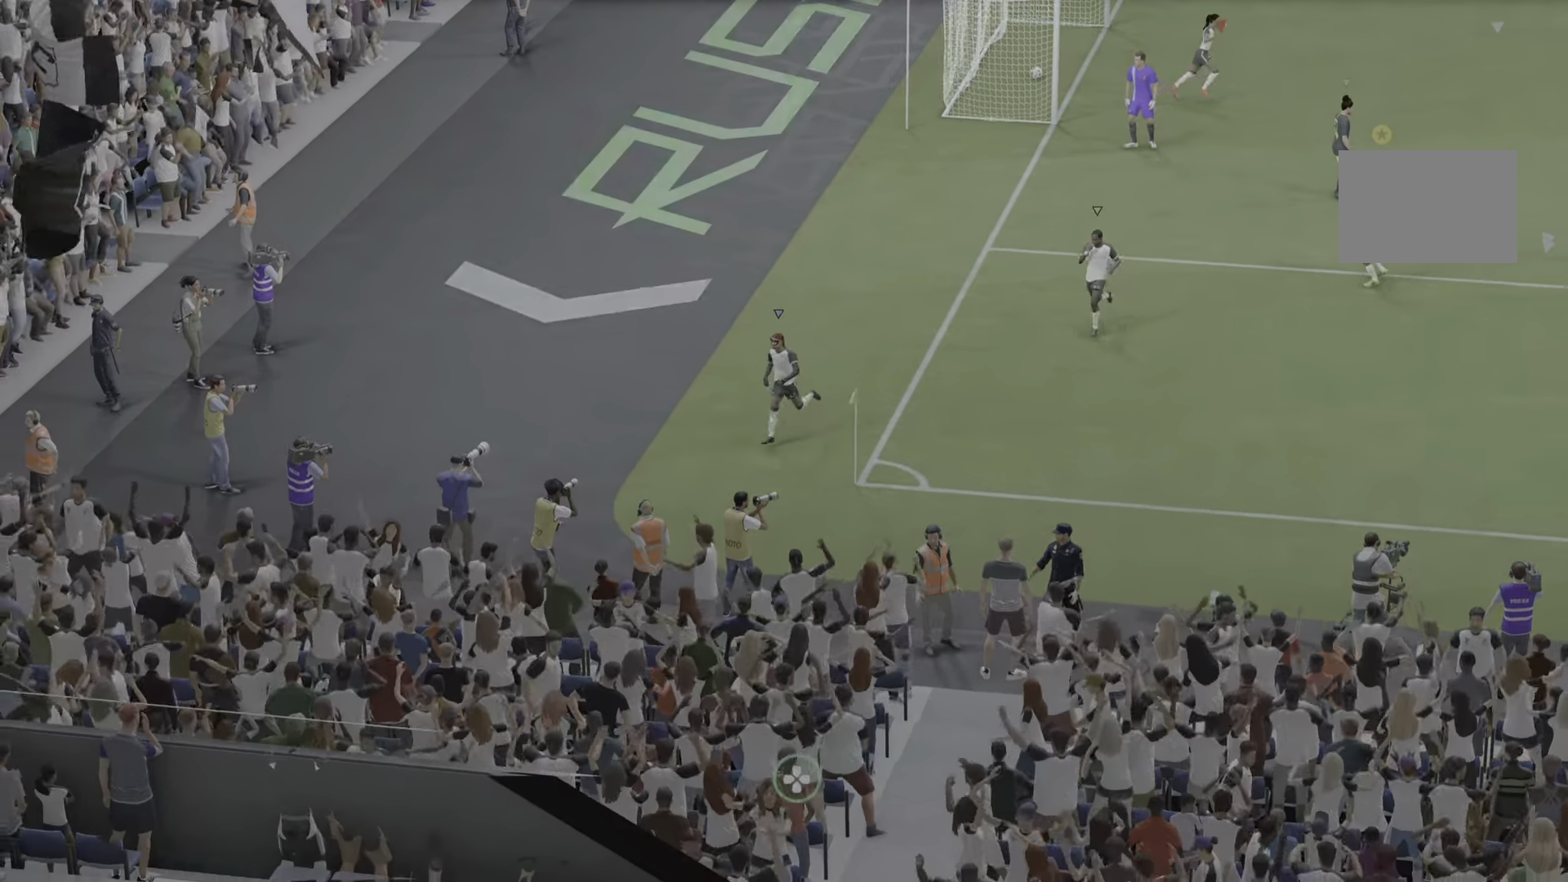
{"buttons": [], "left_stick": "center", "right_stick": "center", "events": []}